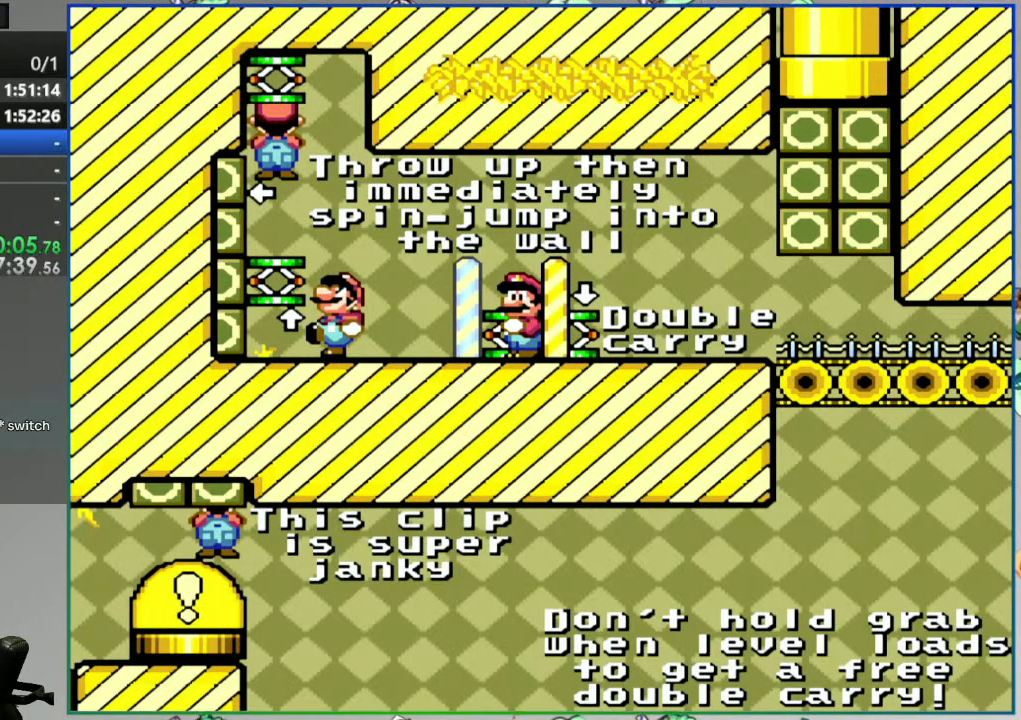
Gameplay with a controller (Nintendo layout); each line is a JSON object with the inputs held at the frame after it. "events" lists button and stick changes between this image and that frame as [ms after this image, input, new state], when the widget could be followed in between. Not read: L3 R3 START.
{"buttons": [], "events": [[200, "SELECT", "down"], [350, "SELECT", "up"]]}
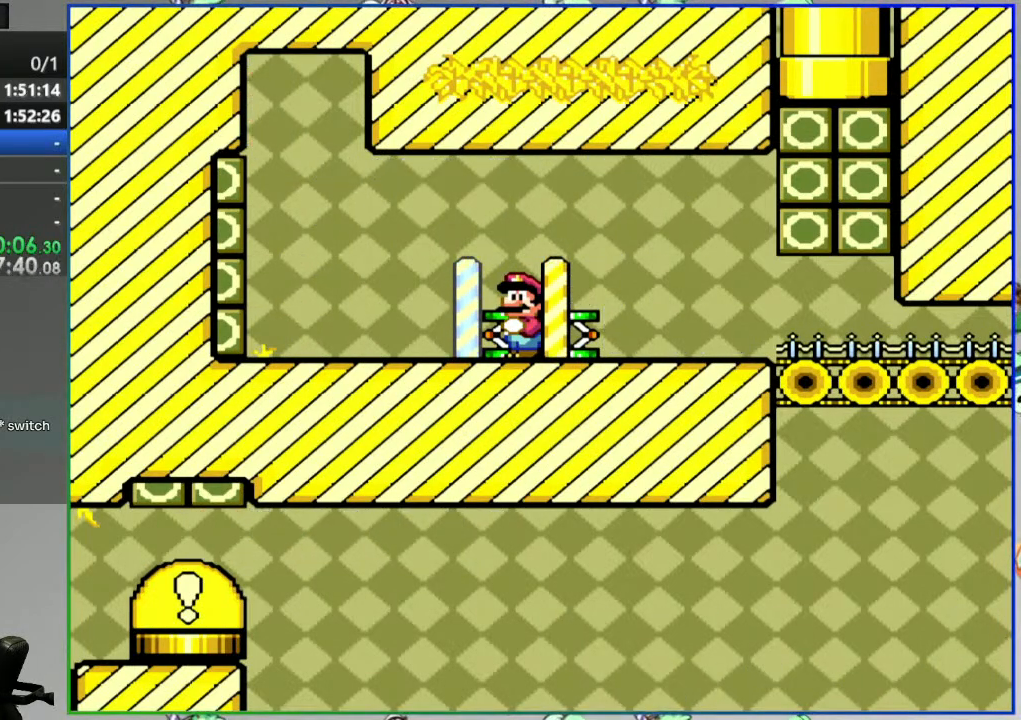
{"buttons": ["Y", "DPAD_LEFT"], "events": [[233, "Y", "down"], [367, "DPAD_LEFT", "down"]]}
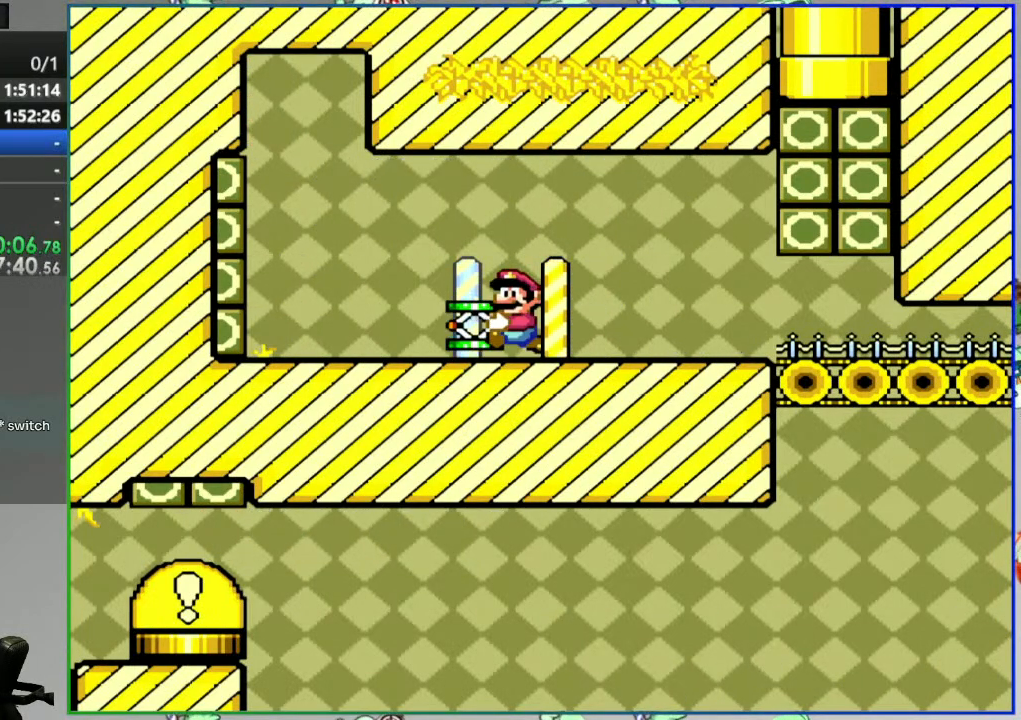
{"buttons": ["Y", "DPAD_LEFT"], "events": []}
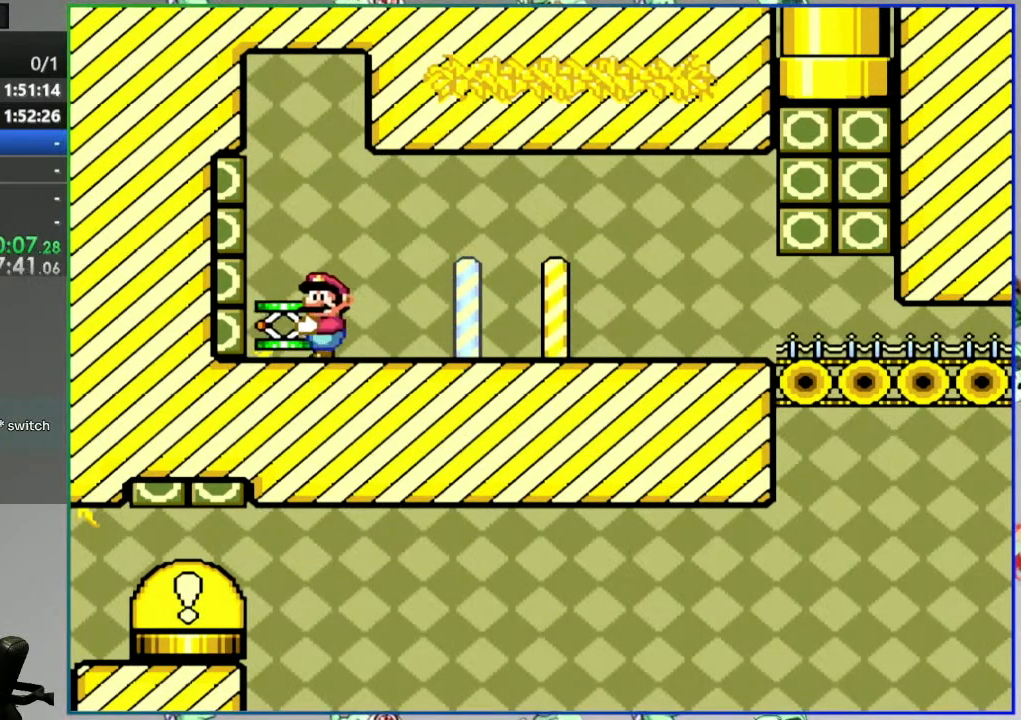
{"buttons": ["B", "Y", "DPAD_UP"], "events": [[100, "DPAD_LEFT", "up"], [283, "B", "down"], [350, "DPAD_UP", "down"]]}
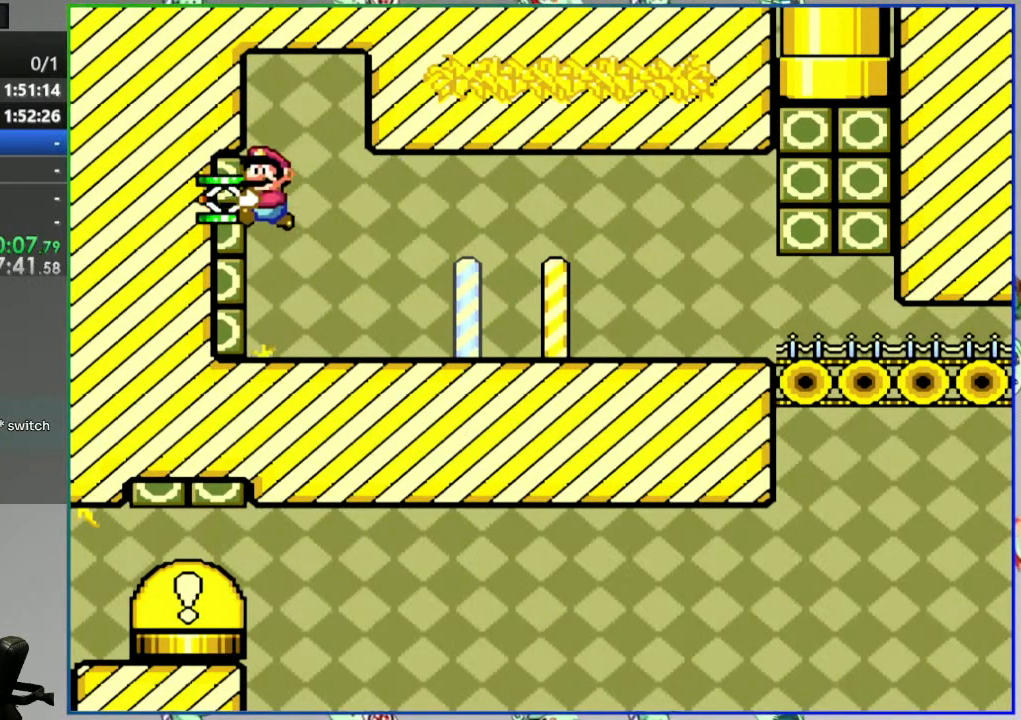
{"buttons": ["DPAD_LEFT"], "events": [[17, "B", "up"], [283, "Y", "up"], [367, "DPAD_UP", "up"], [433, "DPAD_LEFT", "down"]]}
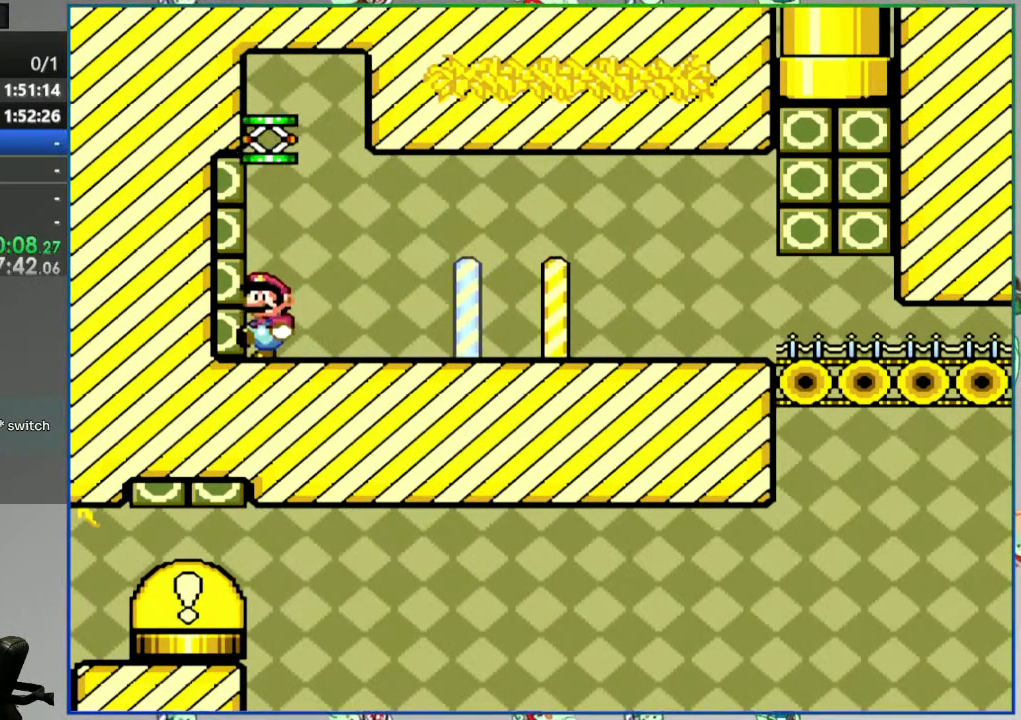
{"buttons": ["A", "DPAD_LEFT"], "events": [[50, "A", "down"]]}
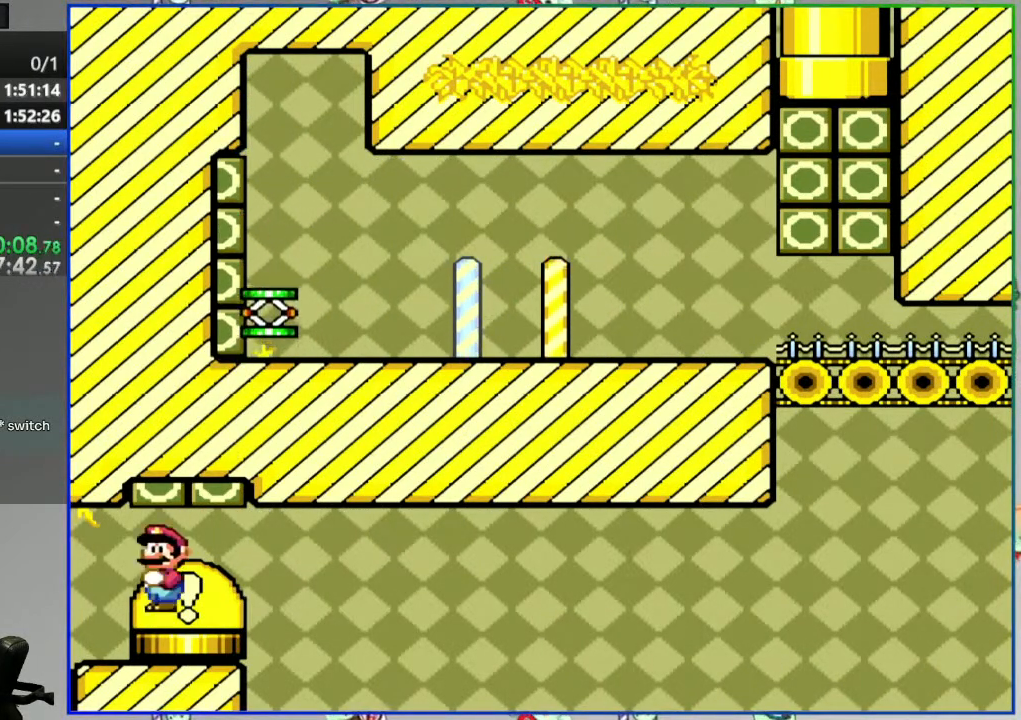
{"buttons": [], "events": [[67, "A", "up"], [67, "DPAD_LEFT", "up"]]}
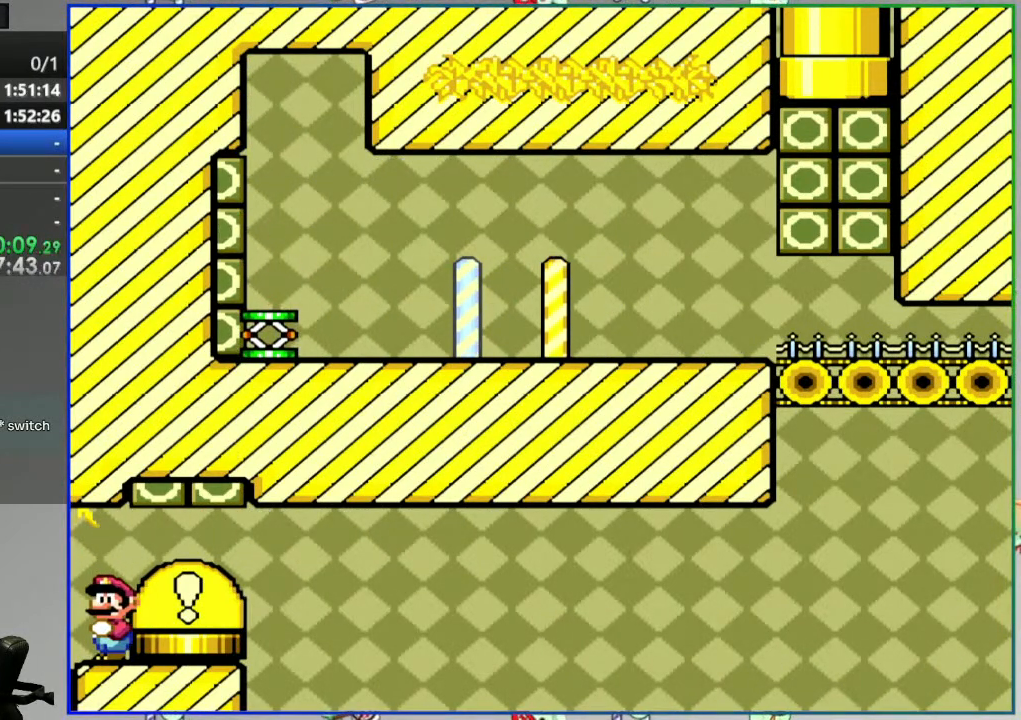
{"buttons": ["DPAD_DOWN", "DPAD_RIGHT"], "events": [[233, "DPAD_DOWN", "down"], [333, "B", "down"], [367, "DPAD_RIGHT", "down"], [467, "B", "up"]]}
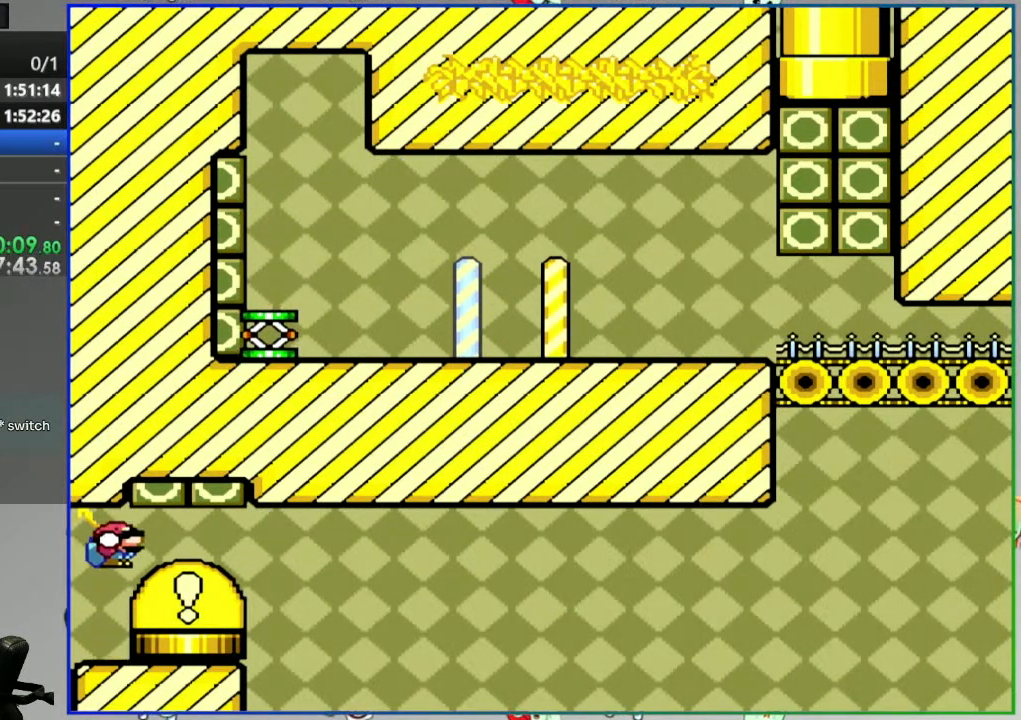
{"buttons": [], "events": [[33, "B", "down"], [117, "B", "up"], [183, "B", "down"], [283, "B", "up"], [333, "DPAD_DOWN", "up"], [417, "DPAD_RIGHT", "up"]]}
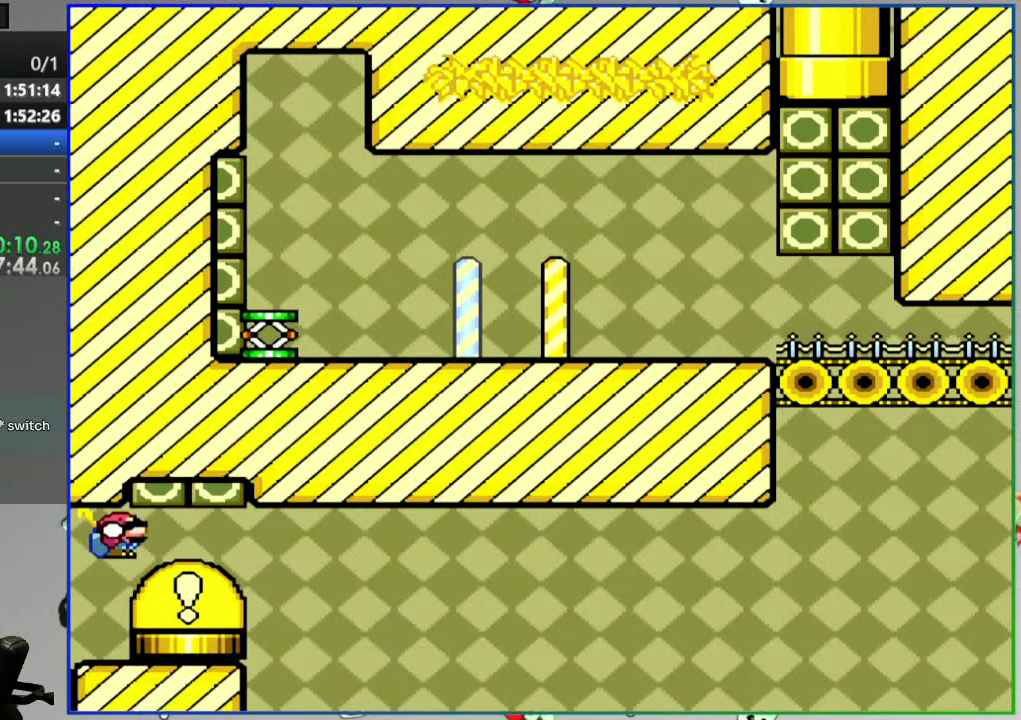
{"buttons": [], "events": [[200, "B", "down"], [317, "B", "up"], [383, "A", "down"], [400, "B", "down"], [467, "A", "up"], [500, "B", "up"]]}
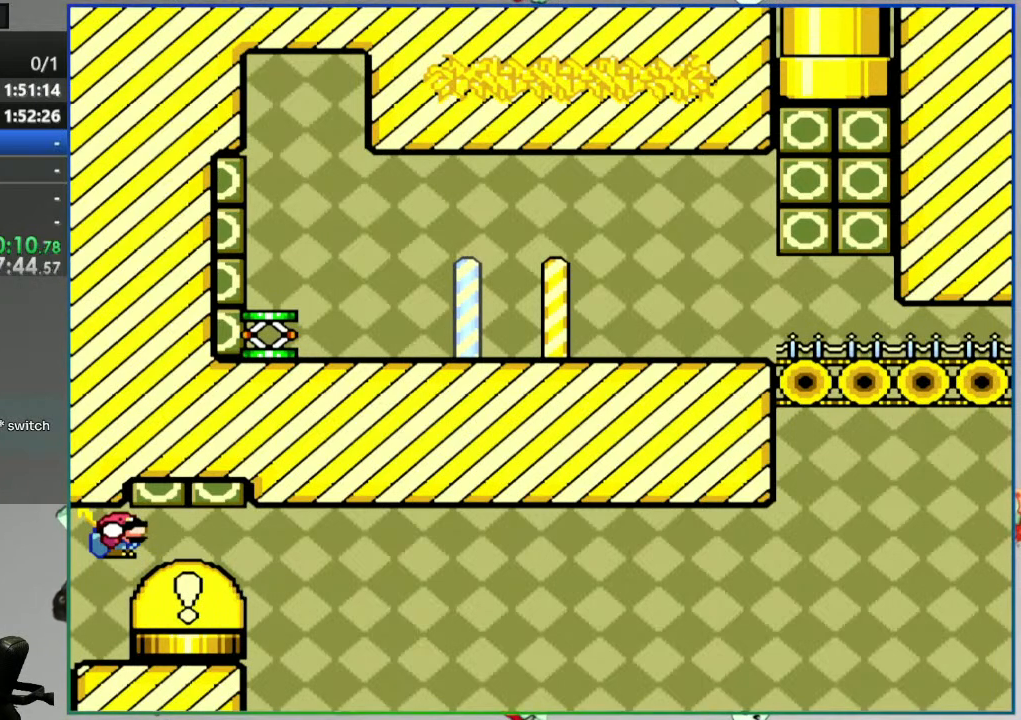
{"buttons": [], "events": [[50, "A", "down"], [50, "B", "down"], [150, "B", "up"], [167, "A", "up"], [217, "A", "down"], [217, "B", "down"], [317, "A", "up"], [317, "B", "up"], [367, "A", "down"], [367, "B", "down"], [467, "A", "up"], [467, "B", "up"]]}
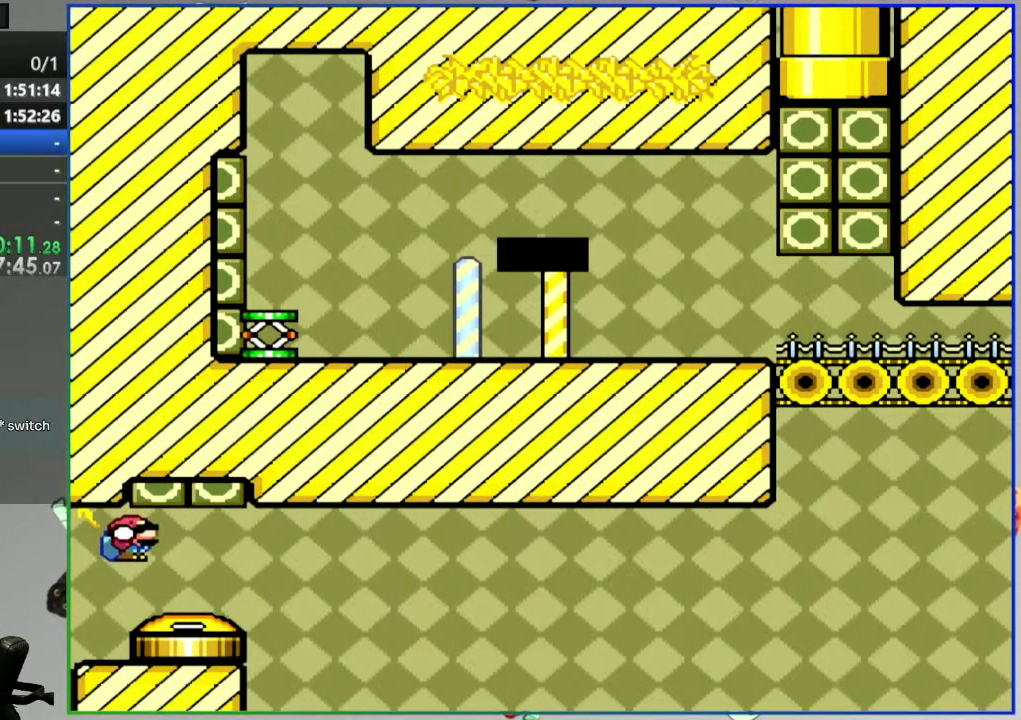
{"buttons": [], "events": [[17, "A", "down"], [17, "B", "down"], [250, "A", "up"], [267, "B", "up"], [317, "B", "down"], [350, "A", "down"], [450, "A", "up"], [450, "B", "up"]]}
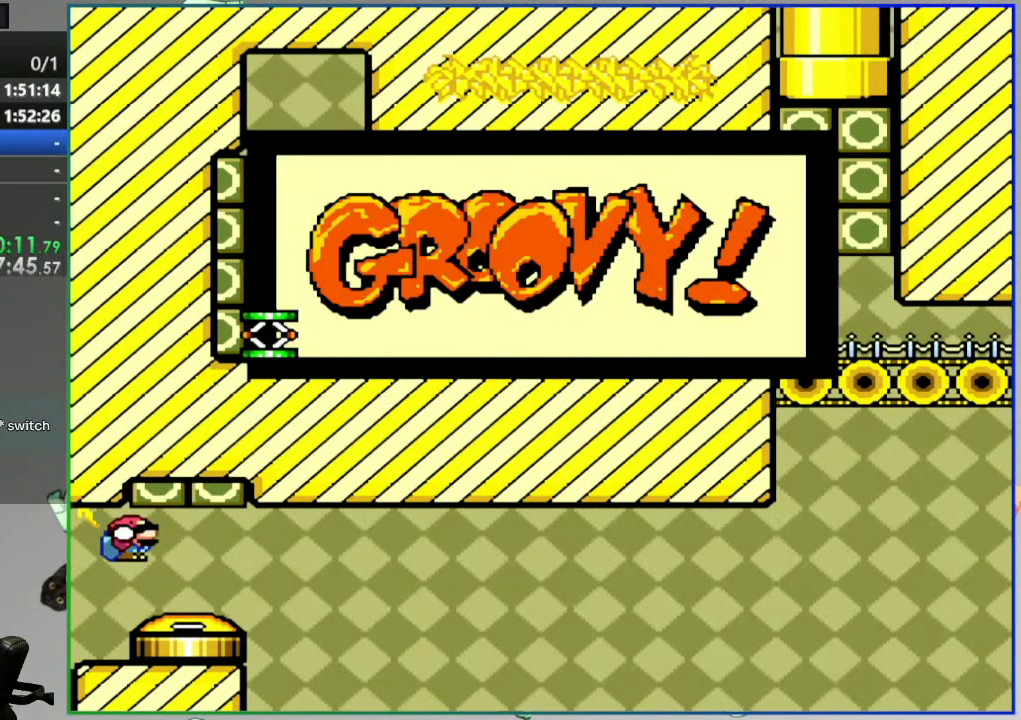
{"buttons": [], "events": []}
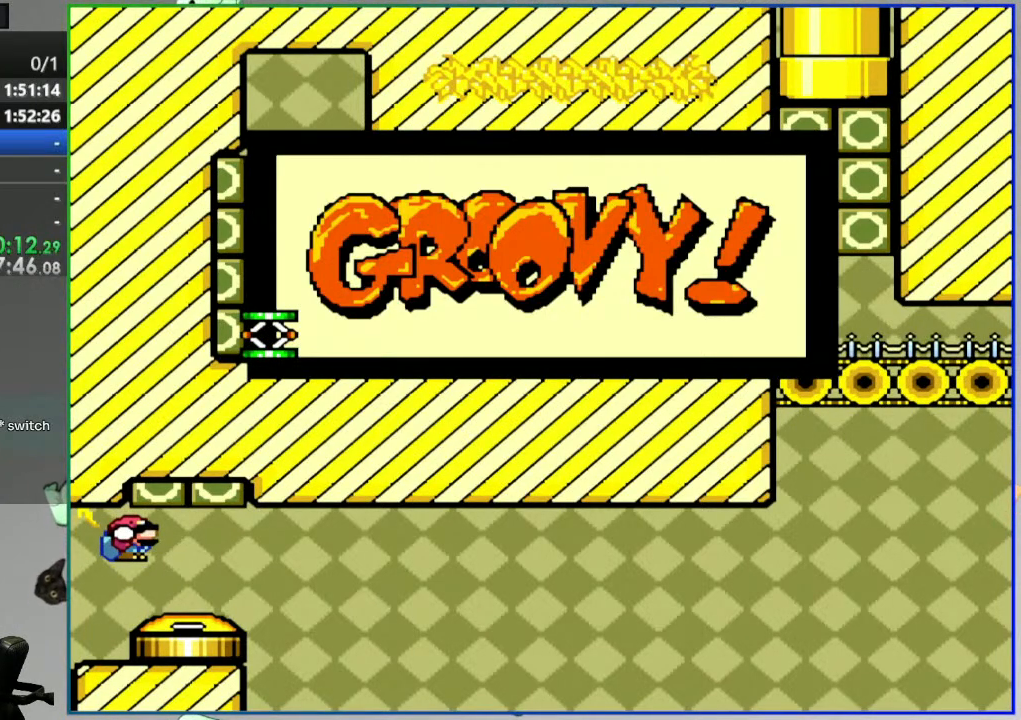
{"buttons": [], "events": []}
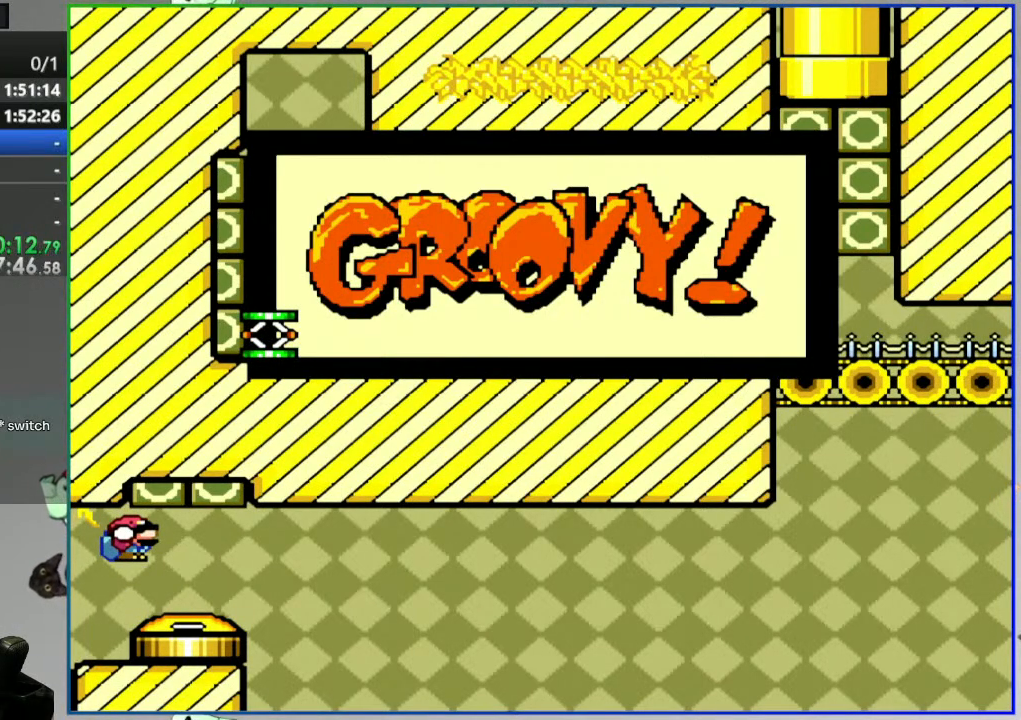
{"buttons": [], "events": []}
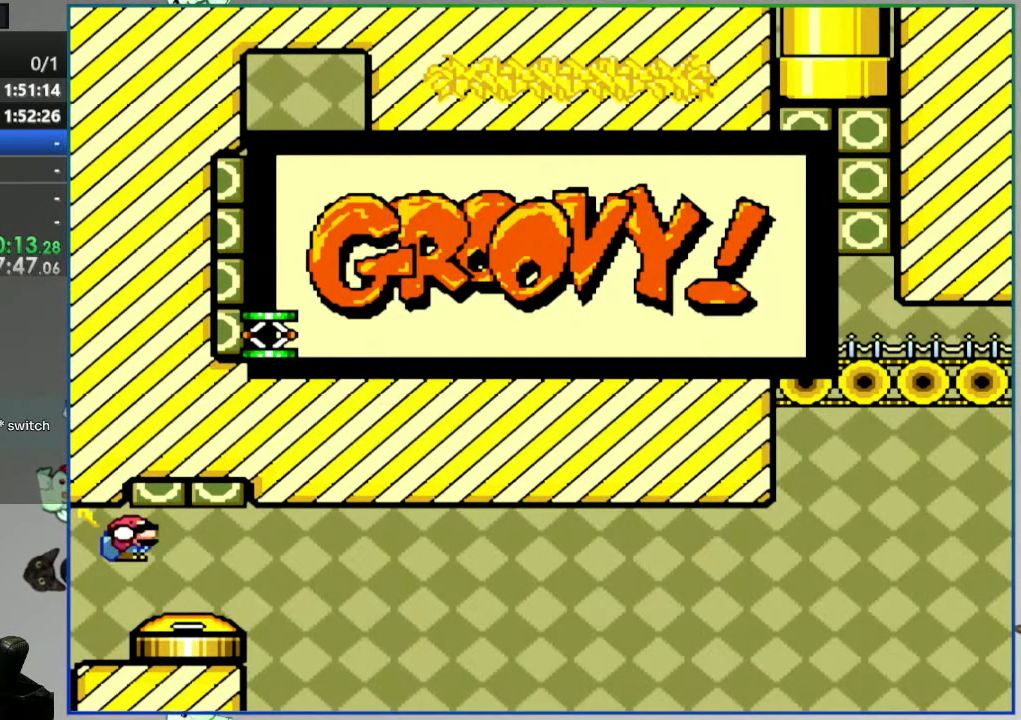
{"buttons": [], "events": []}
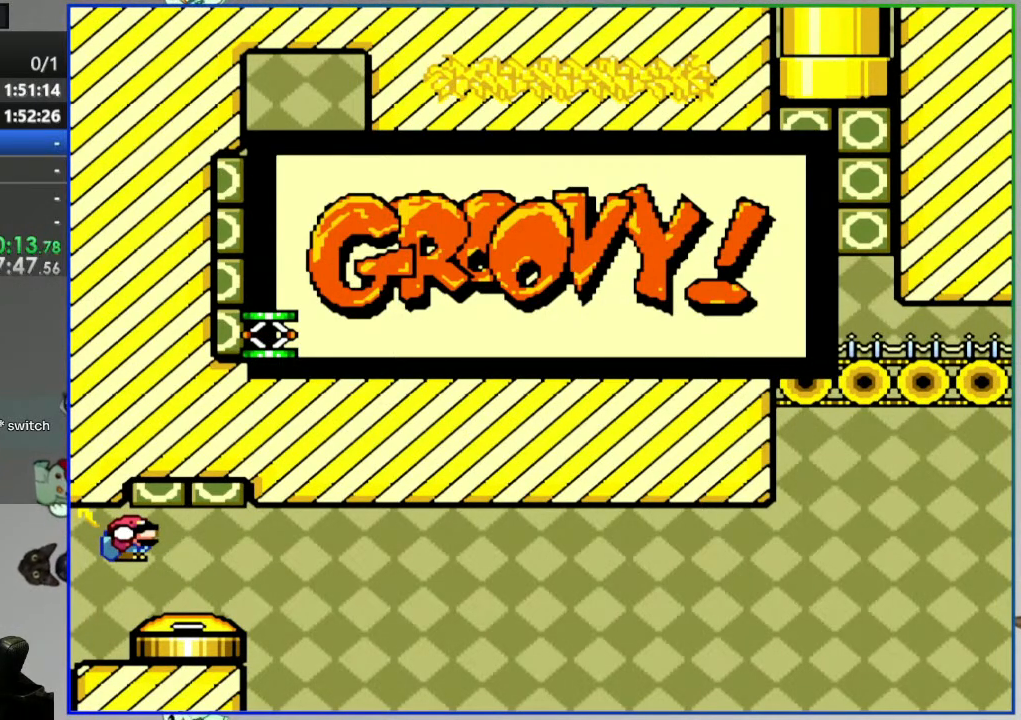
{"buttons": [], "events": []}
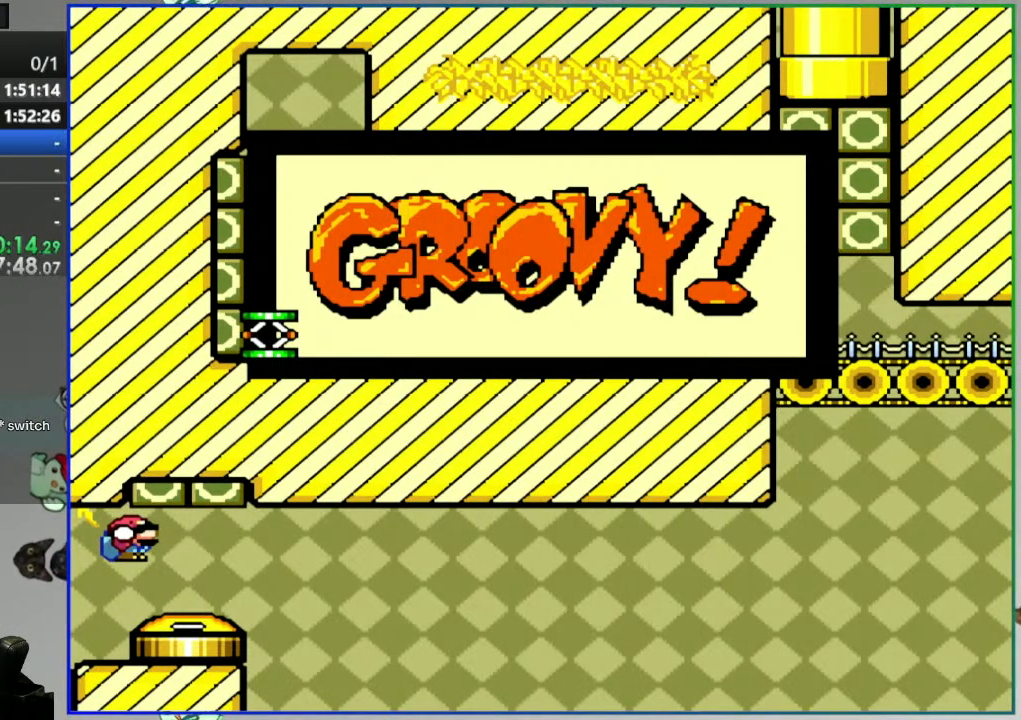
{"buttons": [], "events": []}
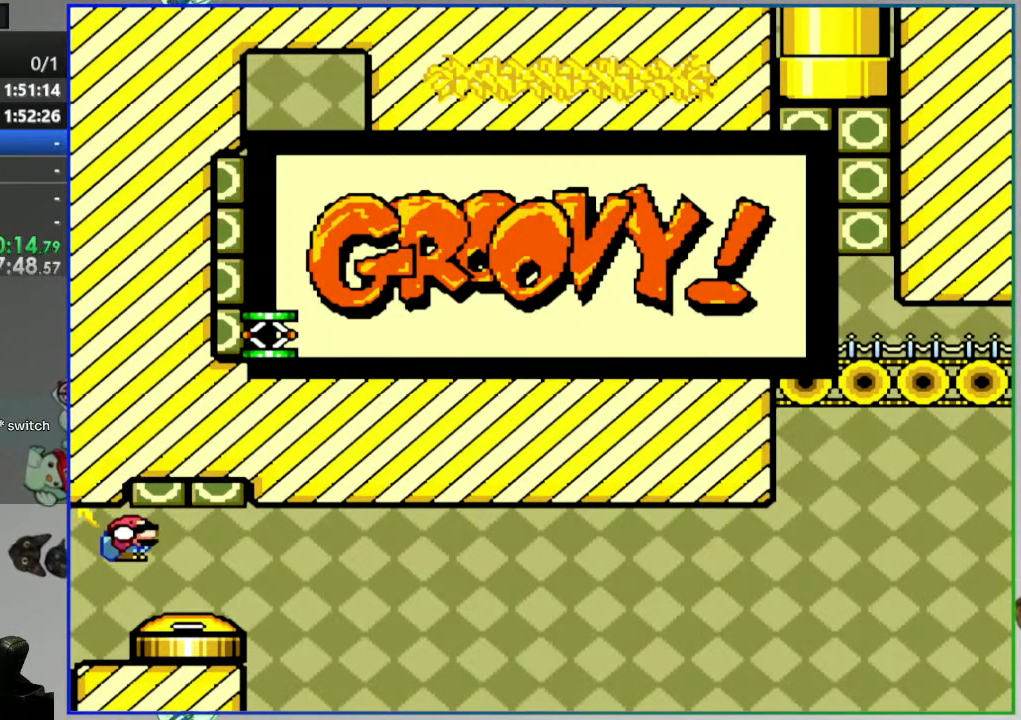
{"buttons": [], "events": []}
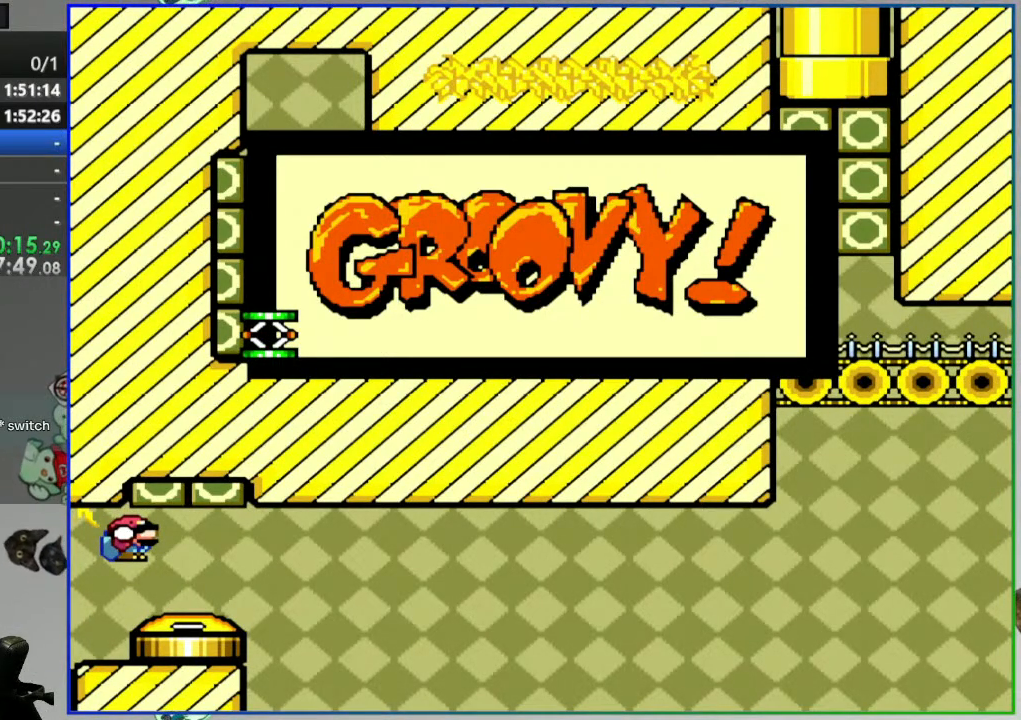
{"buttons": [], "events": []}